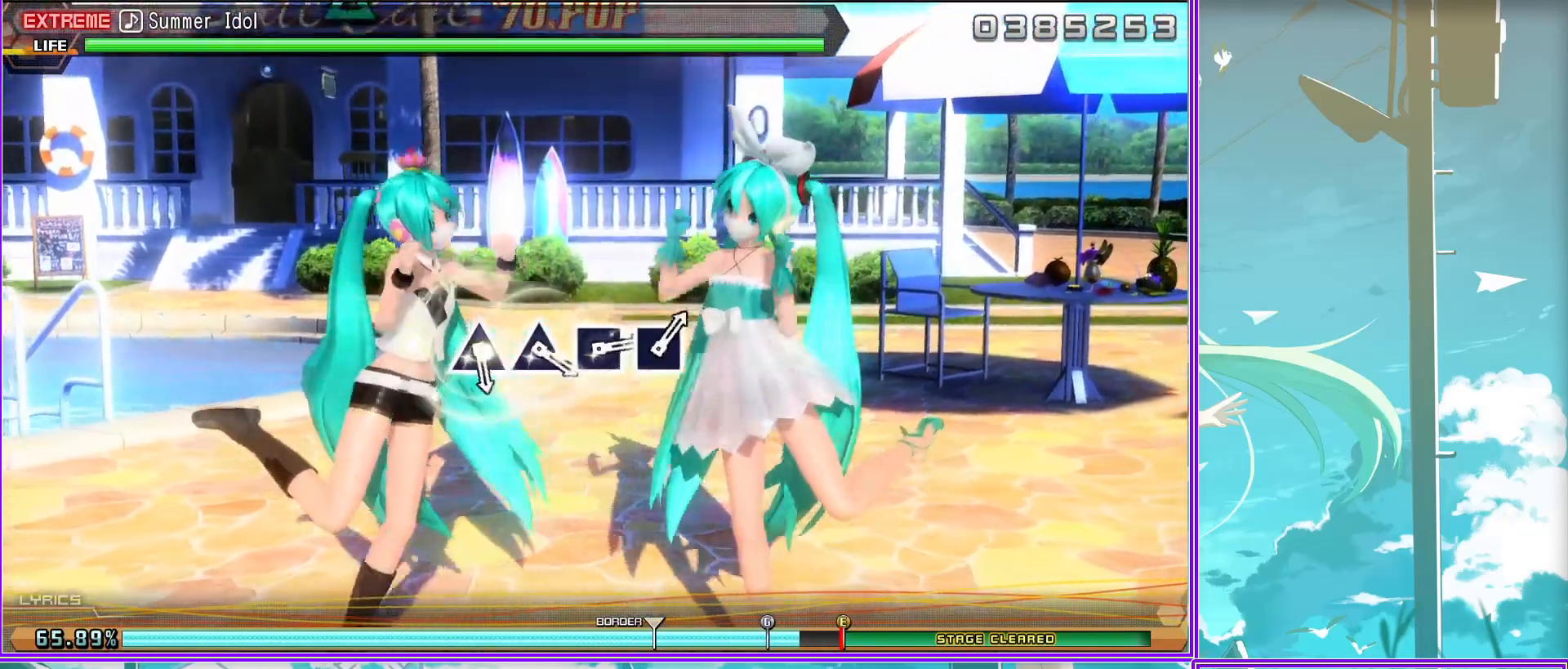
Gameplay with a controller (PlayStation layout); each line is a JSON object with the inputs held at the frame after it. "events" lists button and stick changes between this image and that frame as [ms after this image, input, new state], when the widget could be followed in between.
{"buttons": [], "left_stick": "center", "right_stick": "center", "events": [[167, "TRIANGLE", "down"], [267, "TRIANGLE", "up"], [367, "TRIANGLE", "down"], [433, "TRIANGLE", "up"]]}
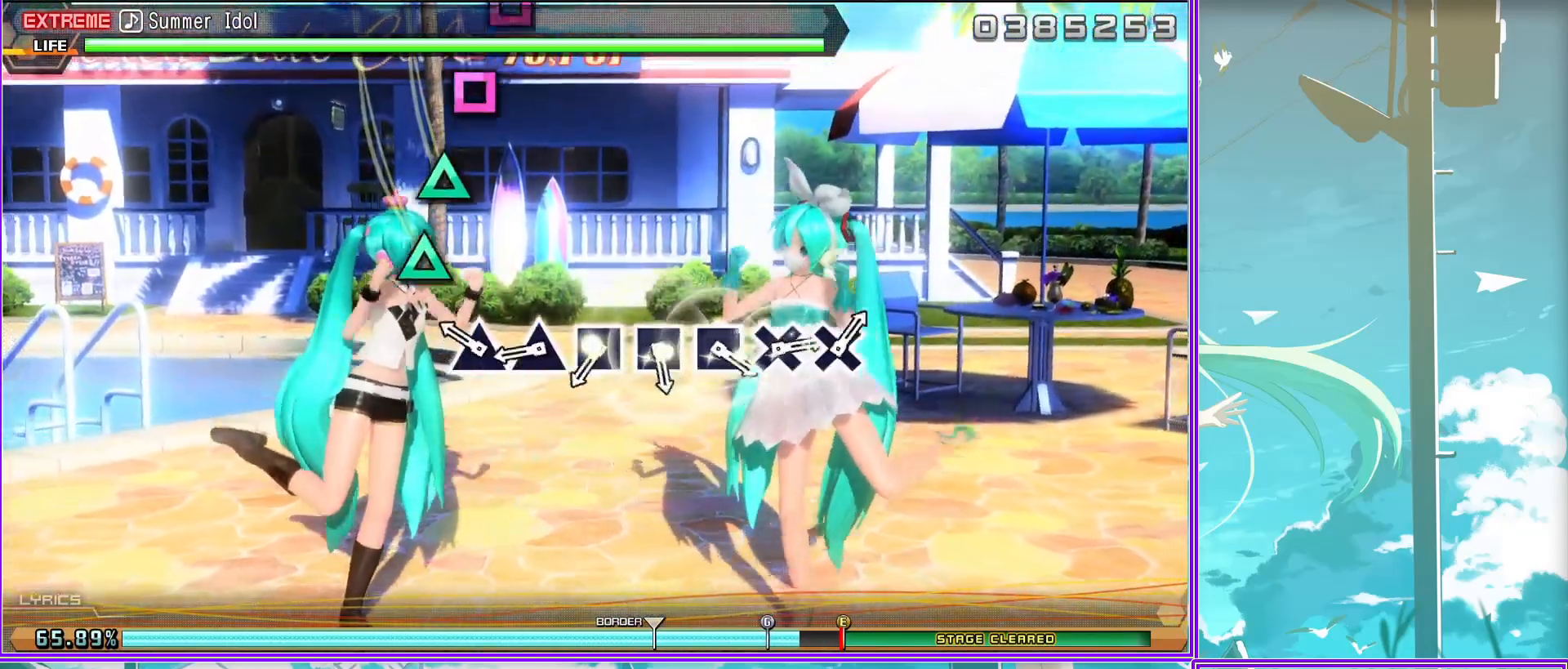
{"buttons": ["CROSS"], "left_stick": "center", "right_stick": "center", "events": [[33, "SQUARE", "down"], [100, "SQUARE", "up"], [200, "SQUARE", "down"], [267, "SQUARE", "up"], [333, "SQUARE", "down"], [450, "SQUARE", "up"], [500, "CROSS", "down"]]}
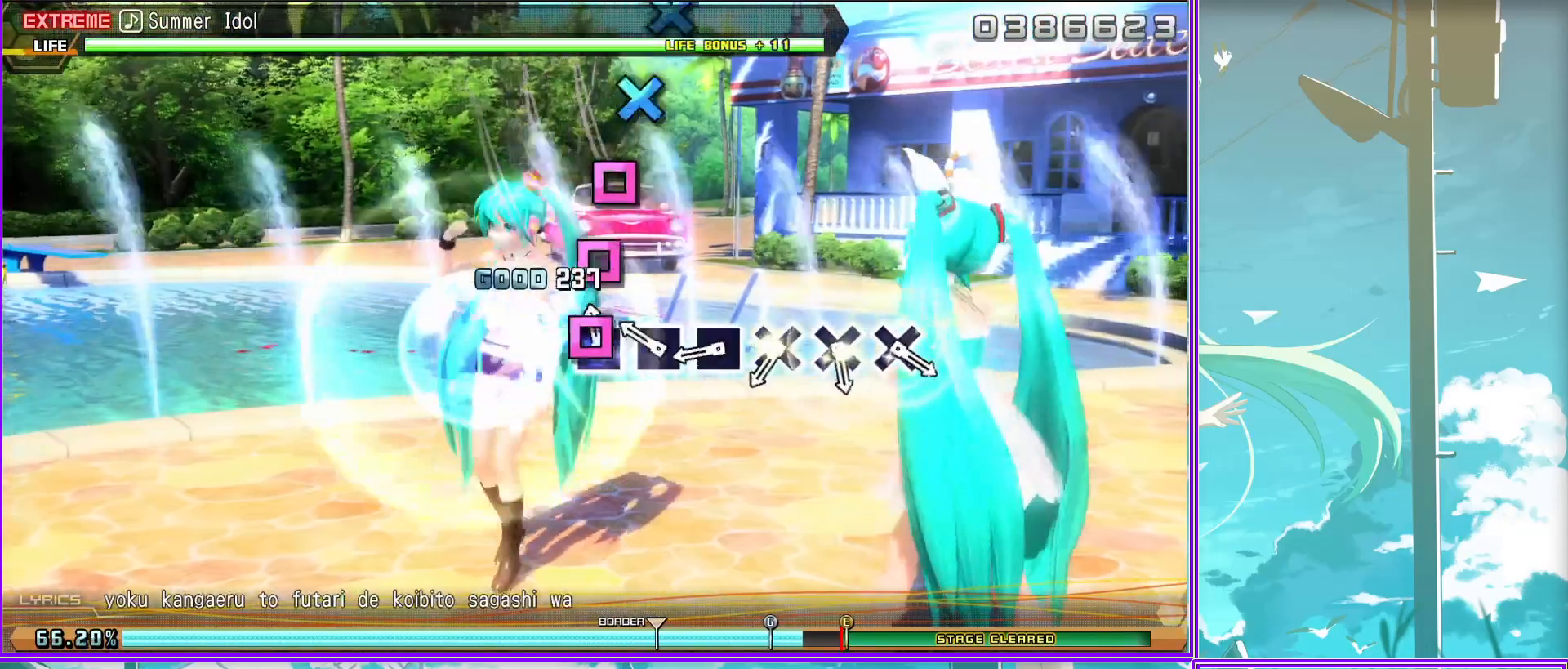
{"buttons": [], "left_stick": "center", "right_stick": "center", "events": [[83, "CROSS", "up"], [200, "CROSS", "down"], [250, "CROSS", "up"], [333, "CROSS", "down"], [417, "CROSS", "up"]]}
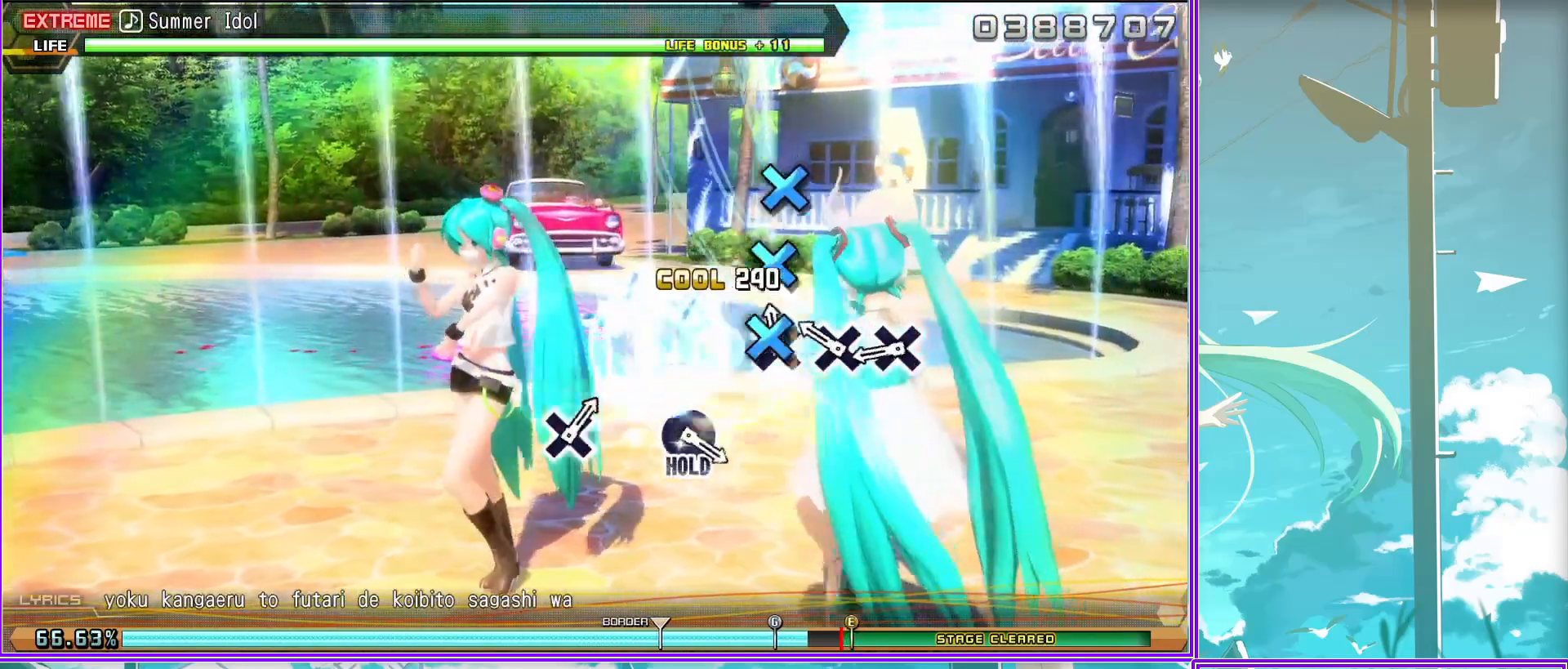
{"buttons": ["L2"], "left_stick": "center", "right_stick": "center", "events": [[317, "CIRCLE", "down"], [433, "CIRCLE", "up"], [467, "L2", "down"]]}
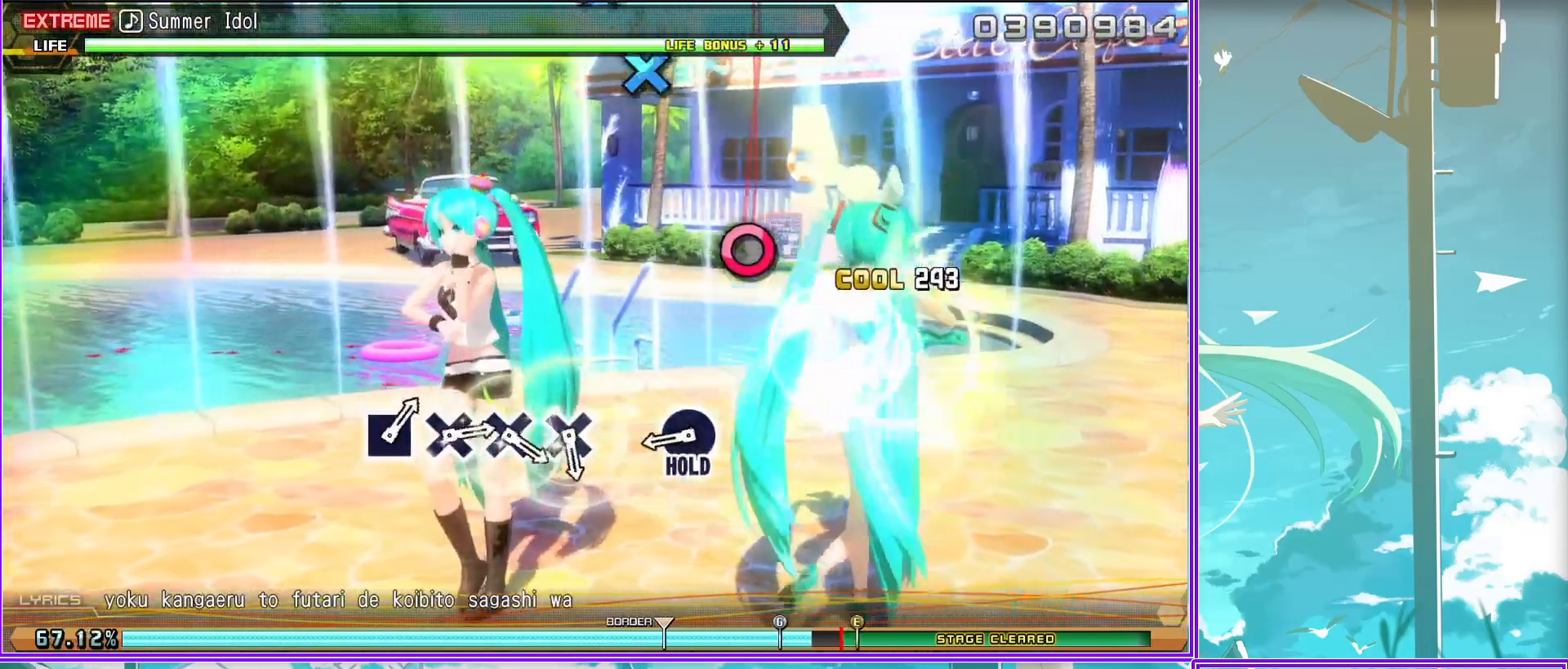
{"buttons": ["CROSS", "L2"], "left_stick": "center", "right_stick": "center", "events": [[100, "CROSS", "down"], [167, "CROSS", "up"], [267, "CROSS", "down"], [350, "CROSS", "up"], [433, "CROSS", "down"]]}
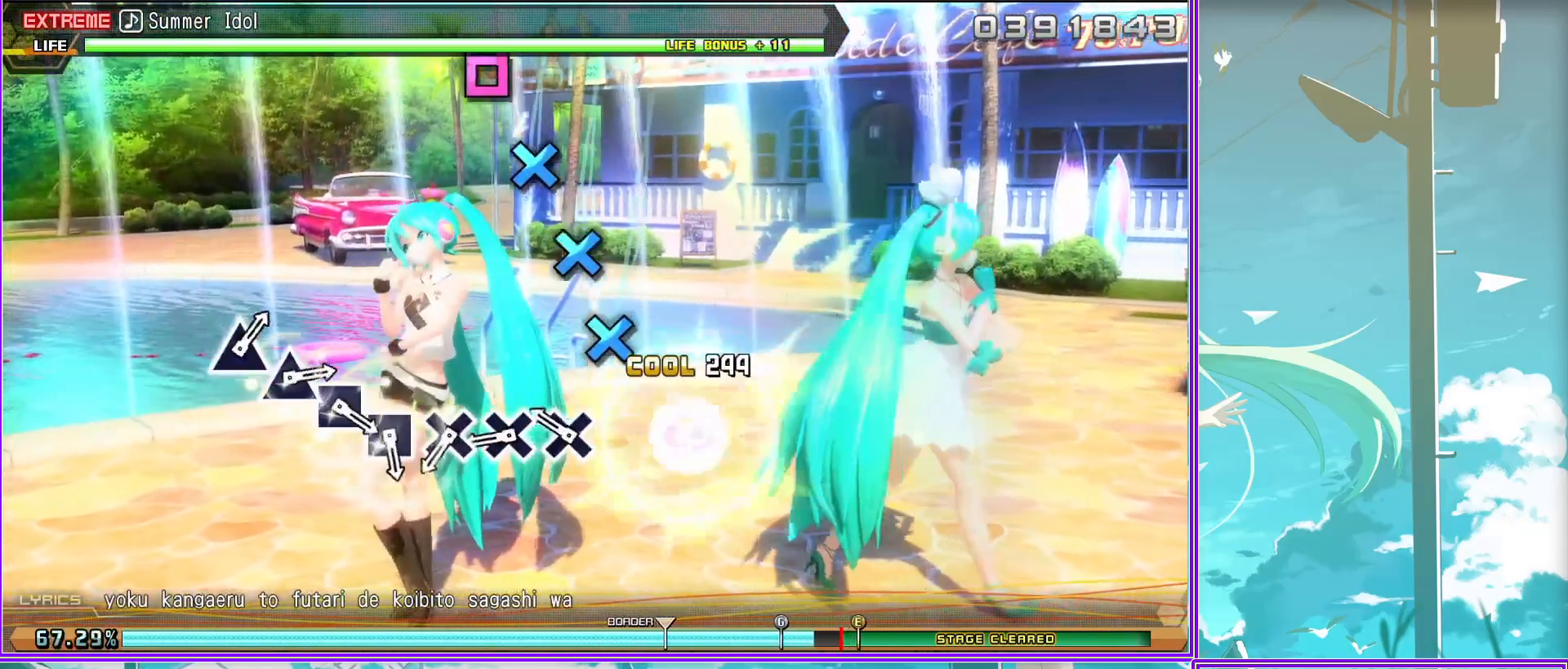
{"buttons": ["L2"], "left_stick": "center", "right_stick": "center", "events": [[17, "CROSS", "up"], [117, "SQUARE", "down"], [217, "SQUARE", "up"], [283, "SQUARE", "down"], [367, "SQUARE", "up"], [450, "TRIANGLE", "down"], [500, "TRIANGLE", "up"]]}
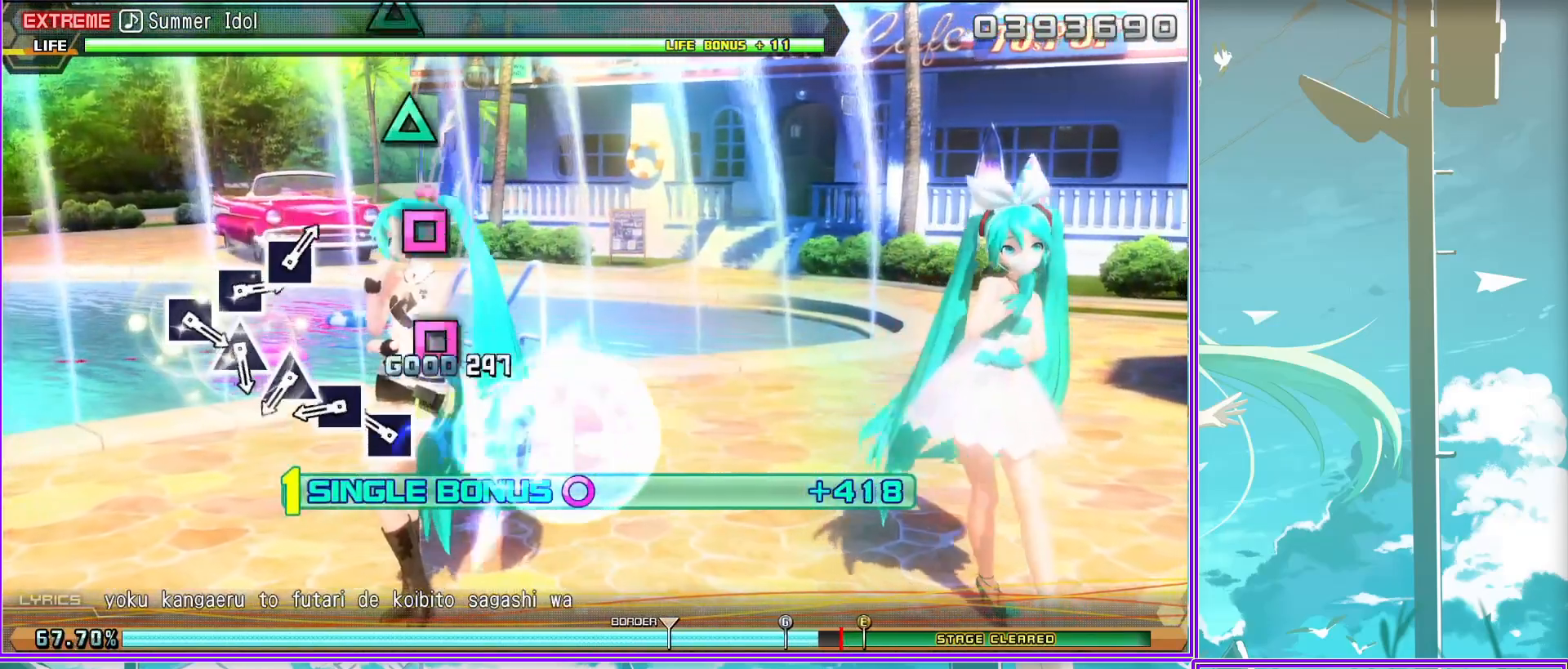
{"buttons": ["L2"], "left_stick": "center", "right_stick": "center", "events": [[117, "TRIANGLE", "down"], [183, "TRIANGLE", "up"], [333, "SQUARE", "down"], [400, "SQUARE", "up"]]}
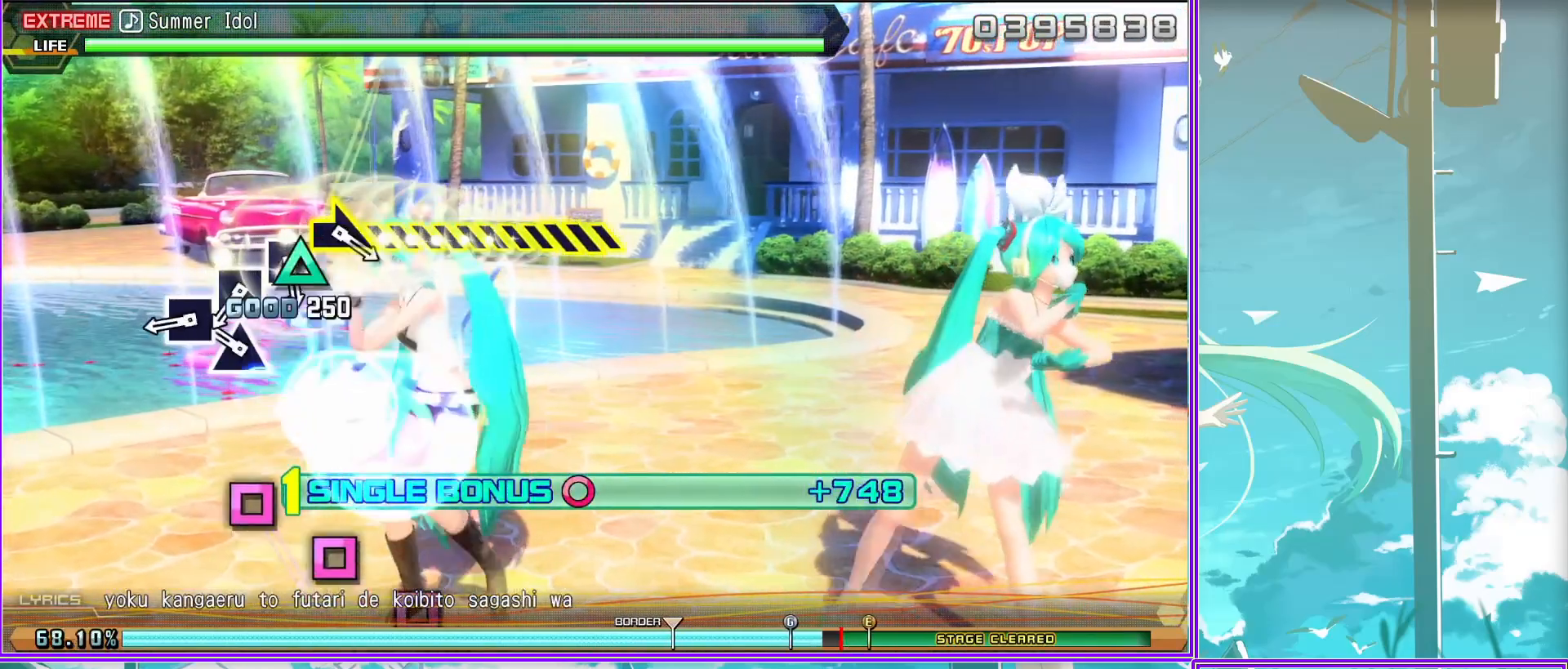
{"buttons": ["L2"], "left_stick": "right", "right_stick": "center", "events": [[17, "SQUARE", "down"], [67, "SQUARE", "up"], [150, "SQUARE", "down"], [283, "SQUARE", "up"], [317, "left_stick", "right"]]}
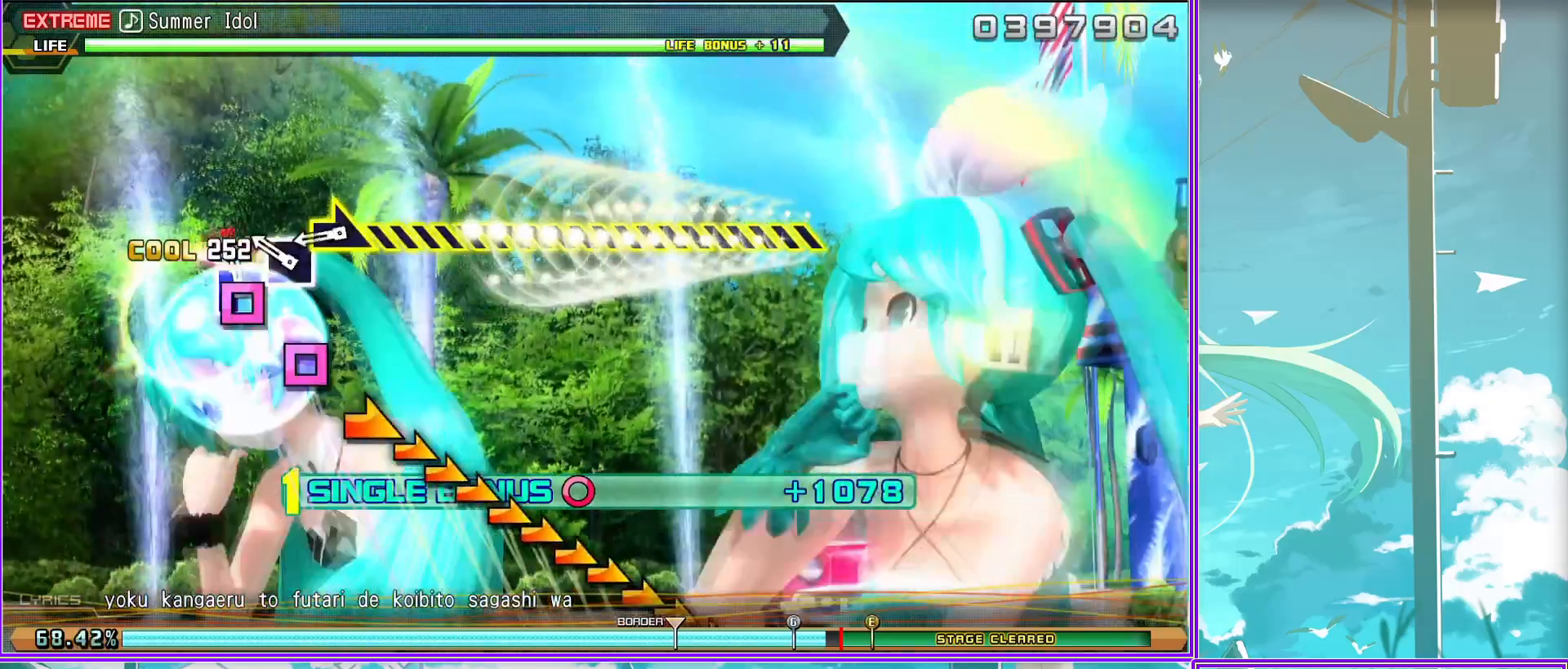
{"buttons": ["L2"], "left_stick": "right", "right_stick": "center", "events": []}
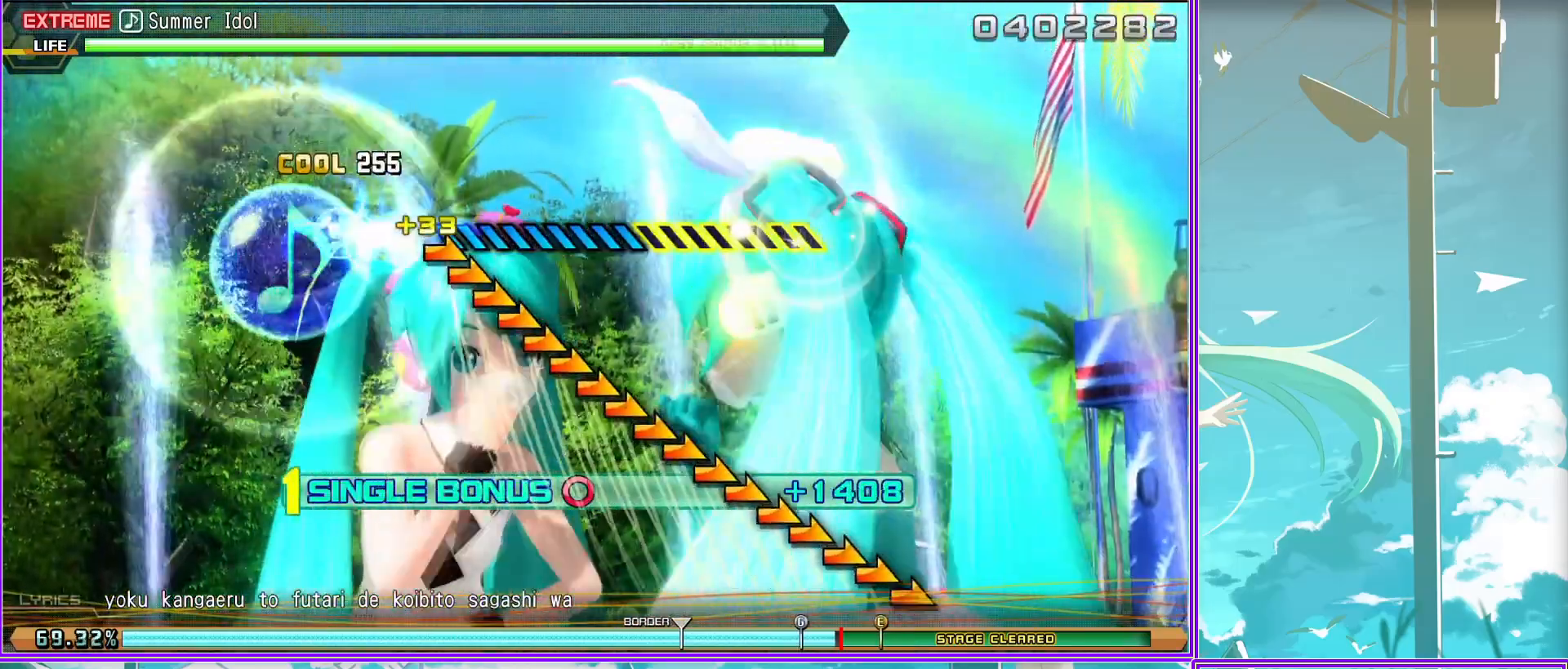
{"buttons": ["L2"], "left_stick": "center", "right_stick": "center", "events": [[483, "left_stick", "center"]]}
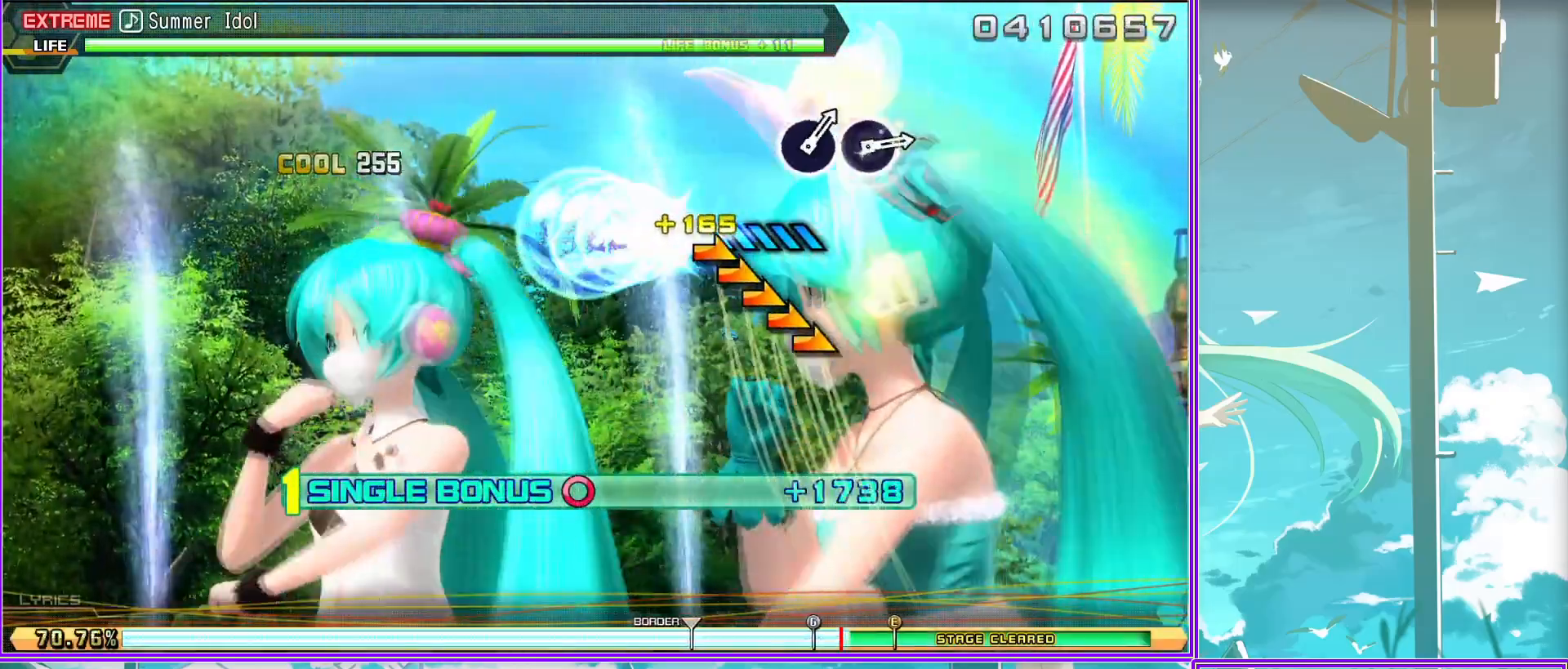
{"buttons": ["CIRCLE", "L2"], "left_stick": "center", "right_stick": "center", "events": [[500, "CIRCLE", "down"]]}
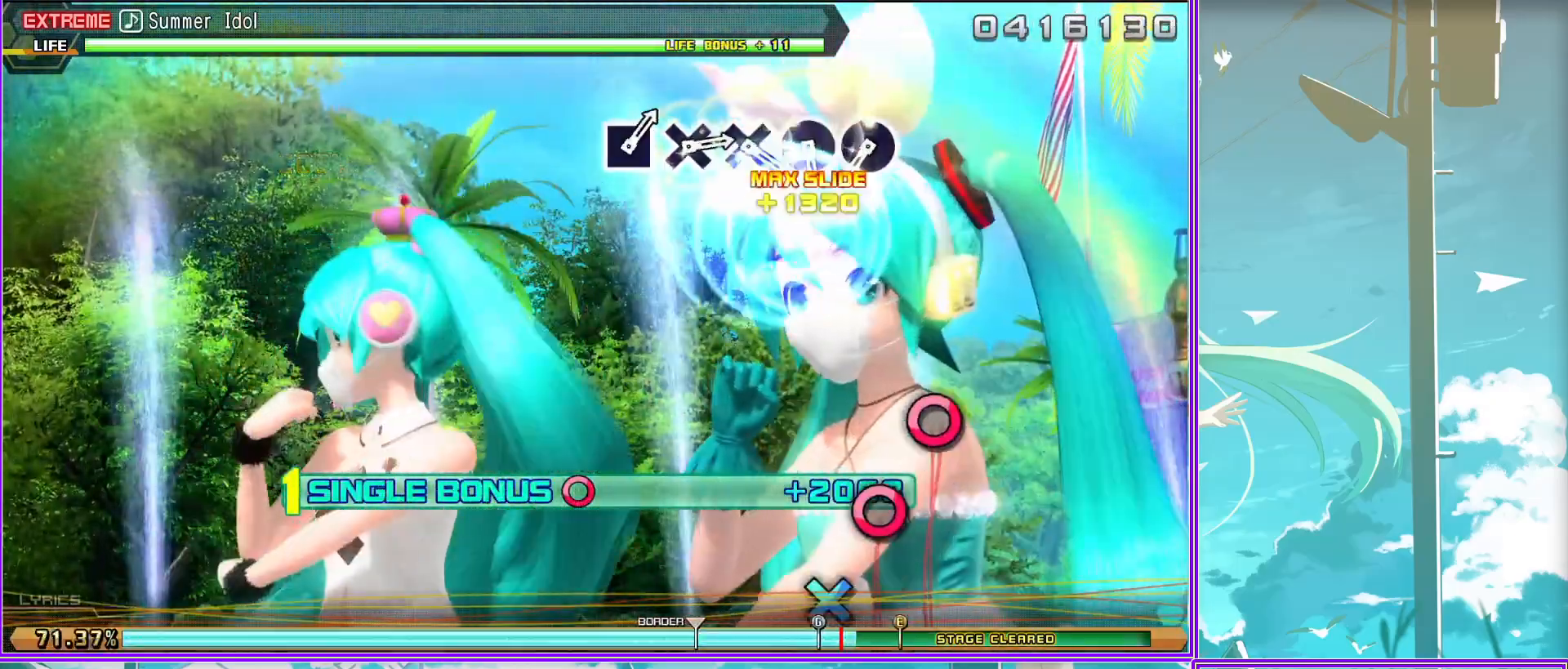
{"buttons": ["CROSS", "L2"], "left_stick": "center", "right_stick": "center", "events": [[117, "CIRCLE", "up"], [167, "CIRCLE", "down"], [283, "CIRCLE", "up"], [333, "CROSS", "down"], [400, "CROSS", "up"], [483, "CROSS", "down"]]}
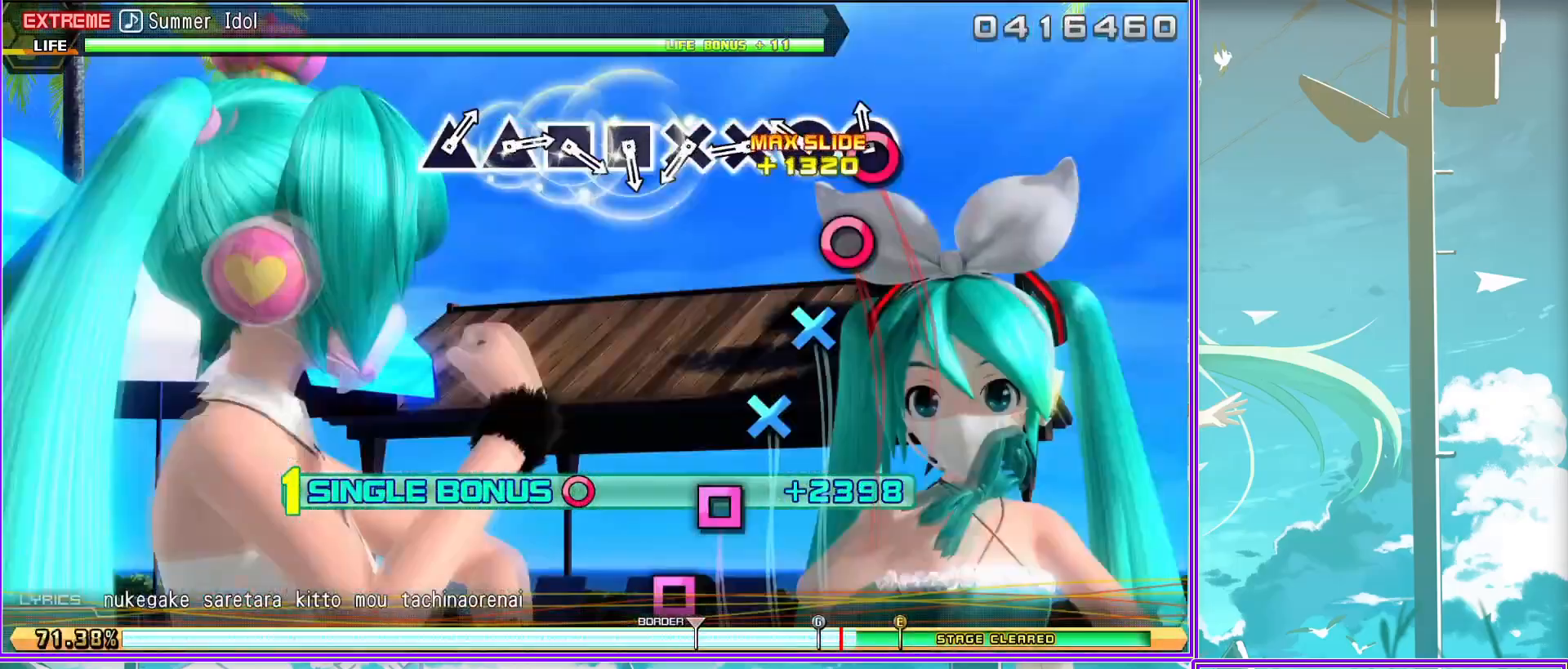
{"buttons": ["TRIANGLE", "L2"], "left_stick": "center", "right_stick": "center", "events": [[83, "CROSS", "up"], [183, "SQUARE", "down"], [267, "SQUARE", "up"], [333, "SQUARE", "down"], [450, "SQUARE", "up"], [500, "TRIANGLE", "down"]]}
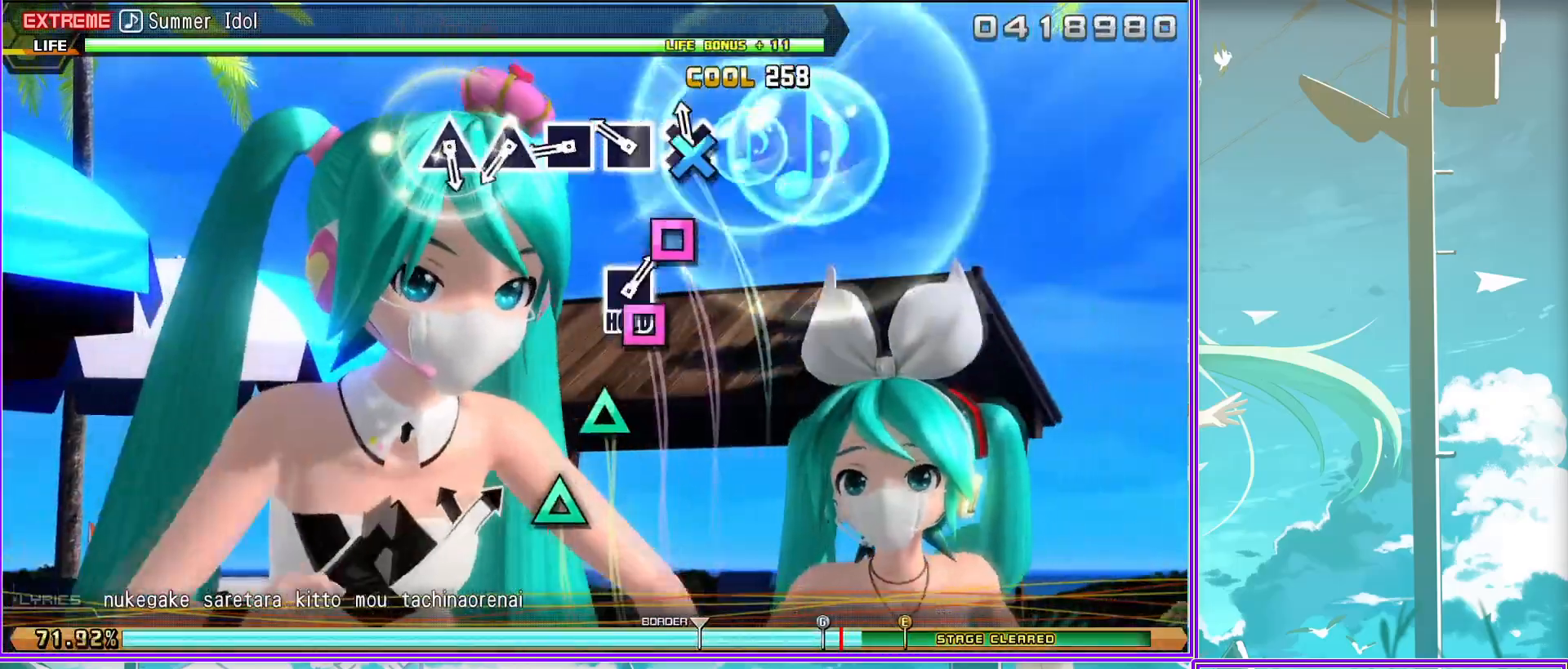
{"buttons": [], "left_stick": "center", "right_stick": "center", "events": [[83, "TRIANGLE", "up"], [150, "TRIANGLE", "down"], [200, "L2", "up"], [267, "TRIANGLE", "up"]]}
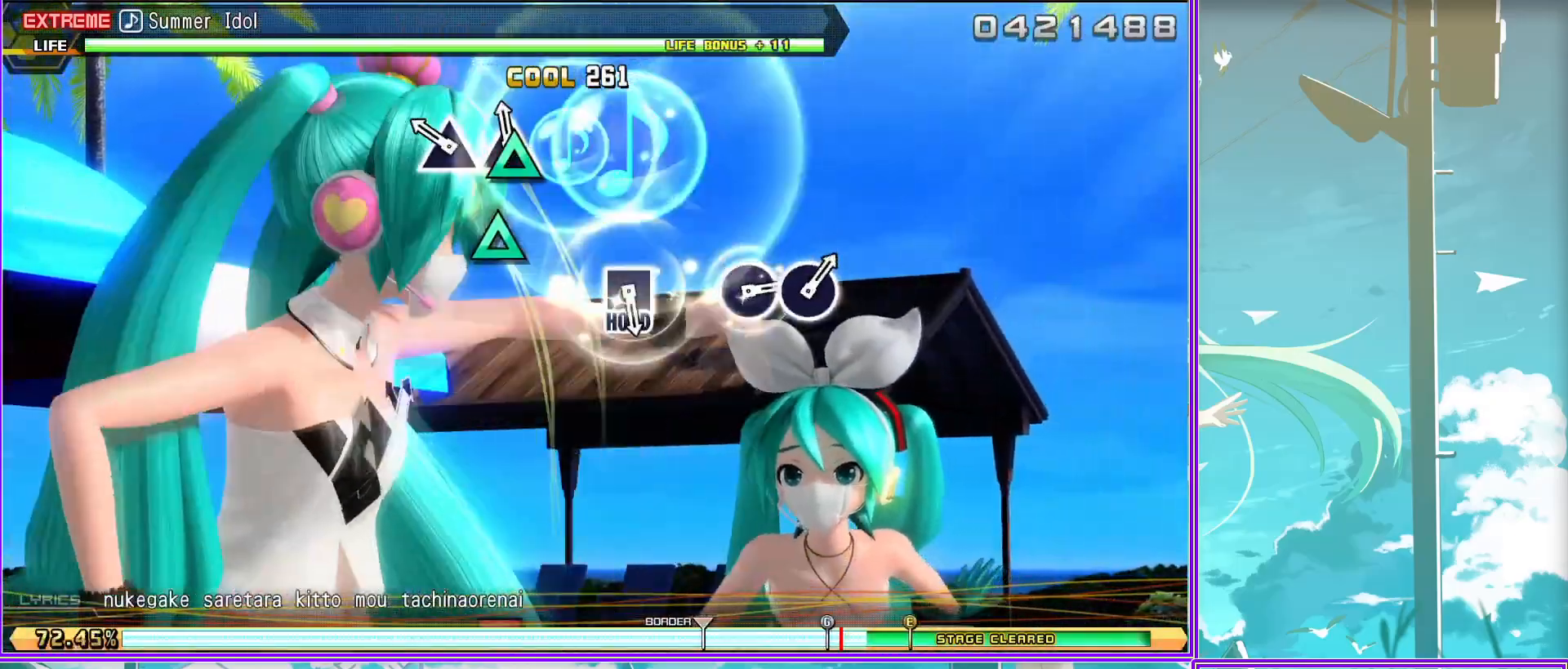
{"buttons": ["L2"], "left_stick": "center", "right_stick": "center", "events": [[183, "SQUARE", "down"], [283, "L2", "down"], [300, "SQUARE", "up"]]}
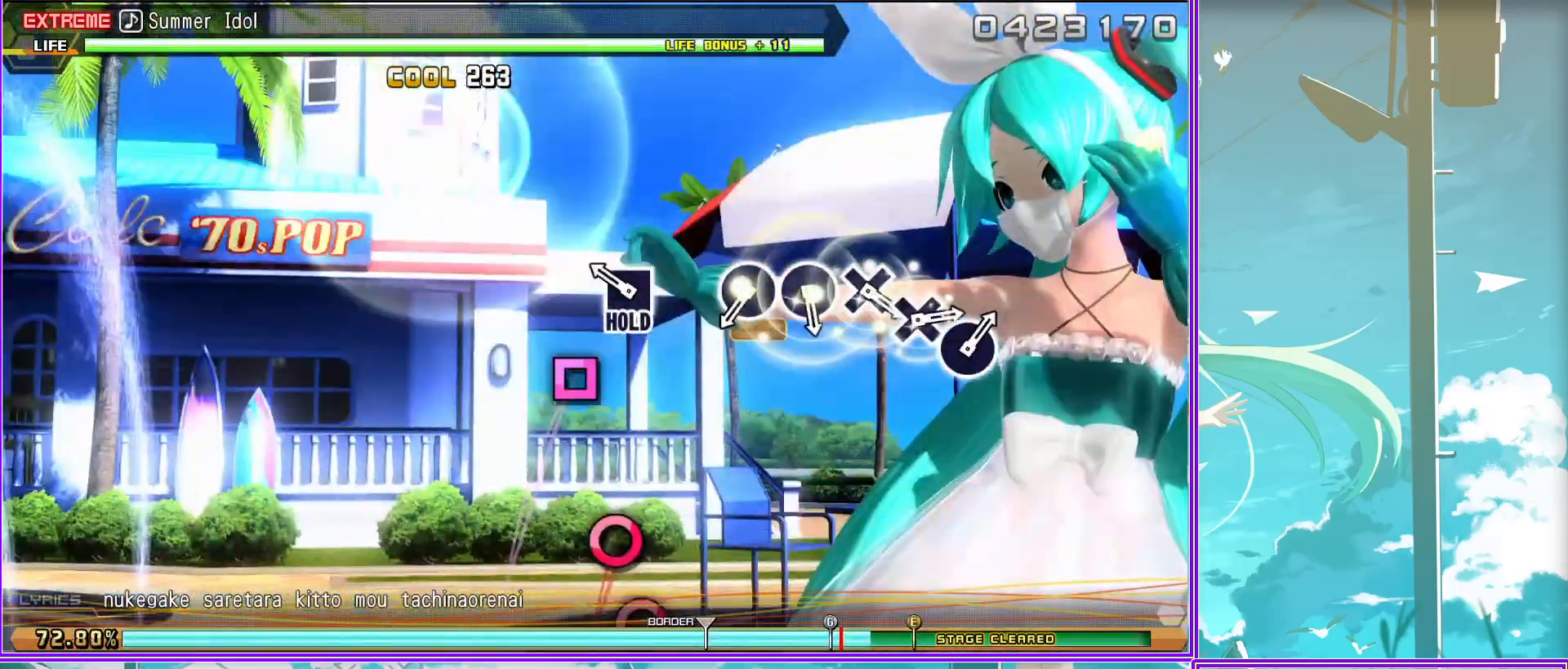
{"buttons": ["CROSS", "L2"], "left_stick": "center", "right_stick": "center", "events": [[17, "CIRCLE", "down"], [67, "CIRCLE", "up"], [183, "CIRCLE", "down"], [250, "CIRCLE", "up"], [333, "CROSS", "down"], [400, "CROSS", "up"], [500, "CROSS", "down"]]}
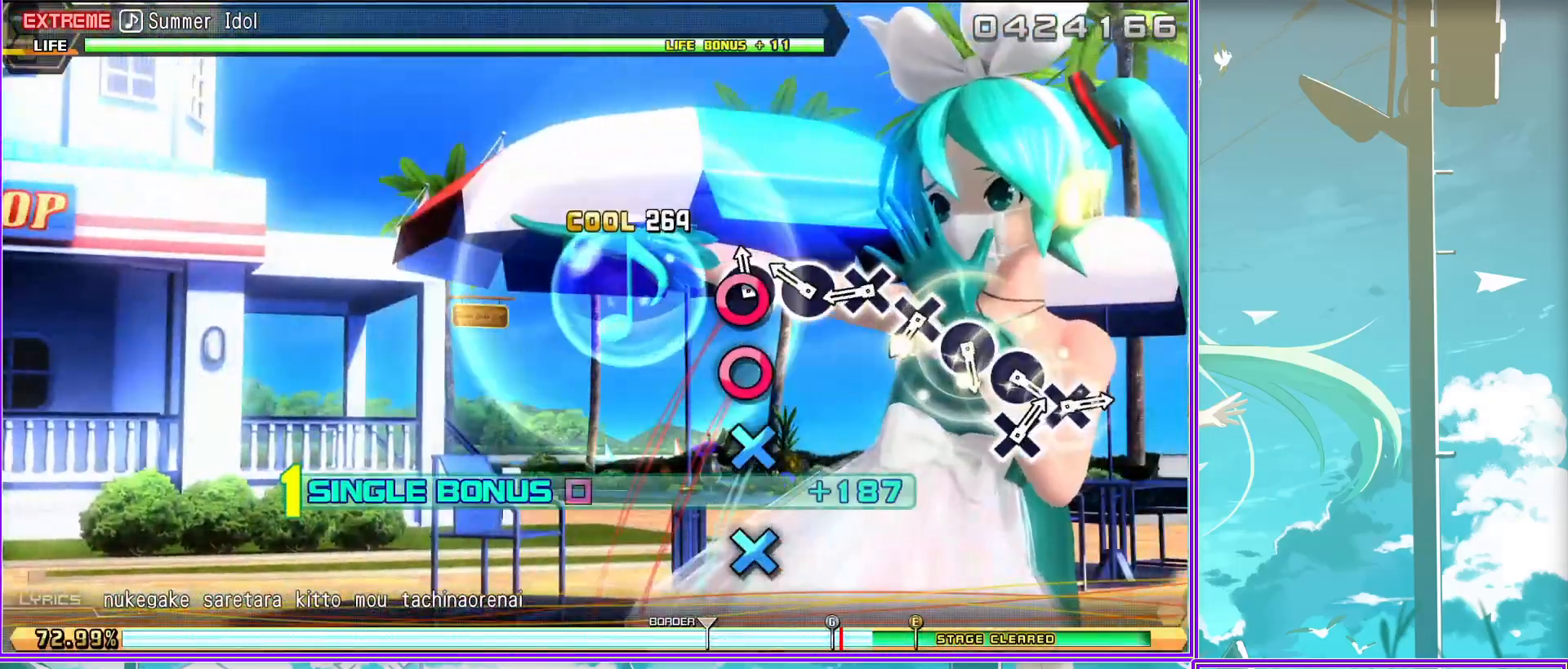
{"buttons": ["CROSS", "L2"], "left_stick": "center", "right_stick": "center", "events": [[83, "CROSS", "up"], [167, "CIRCLE", "down"], [283, "CIRCLE", "up"], [333, "CIRCLE", "down"], [433, "CIRCLE", "up"], [500, "CROSS", "down"]]}
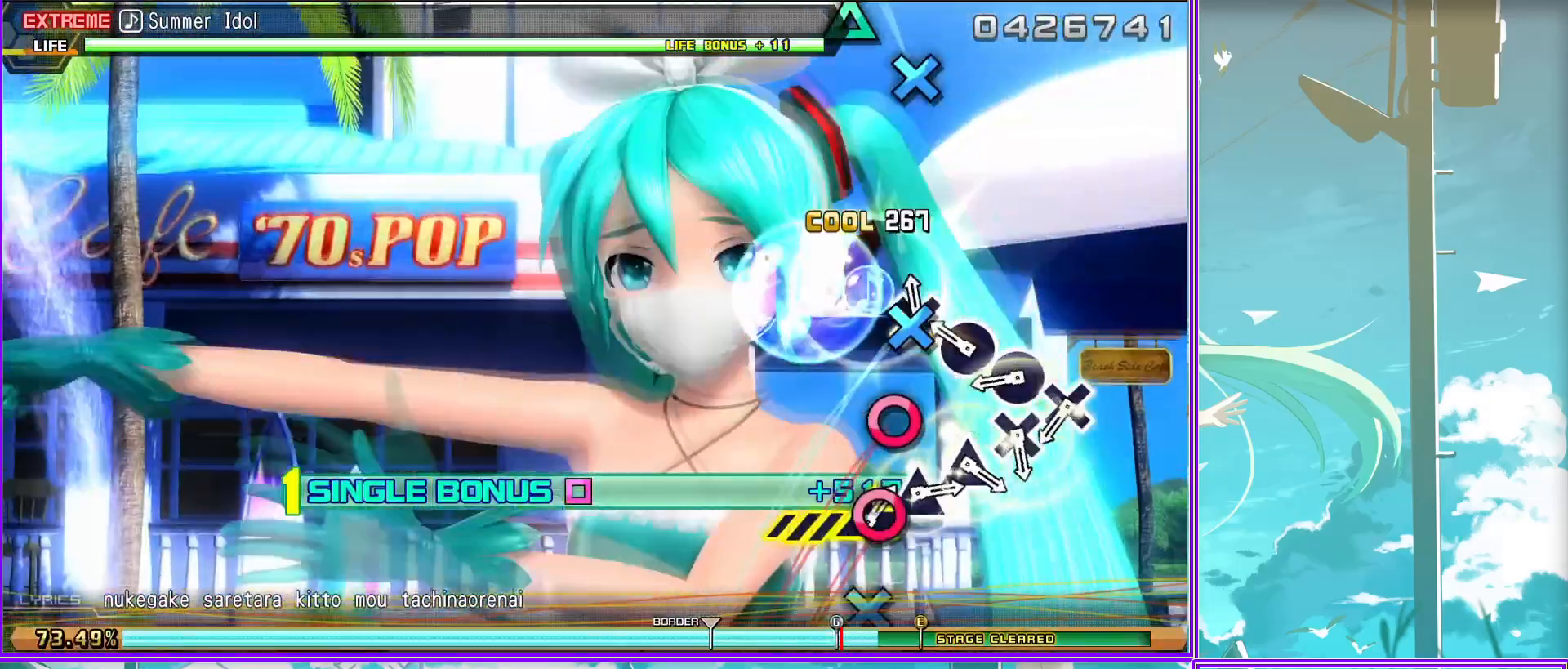
{"buttons": ["TRIANGLE", "L2"], "left_stick": "center", "right_stick": "center", "events": [[100, "CROSS", "up"], [167, "CROSS", "down"], [283, "CROSS", "up"], [333, "TRIANGLE", "down"], [417, "TRIANGLE", "up"], [483, "TRIANGLE", "down"]]}
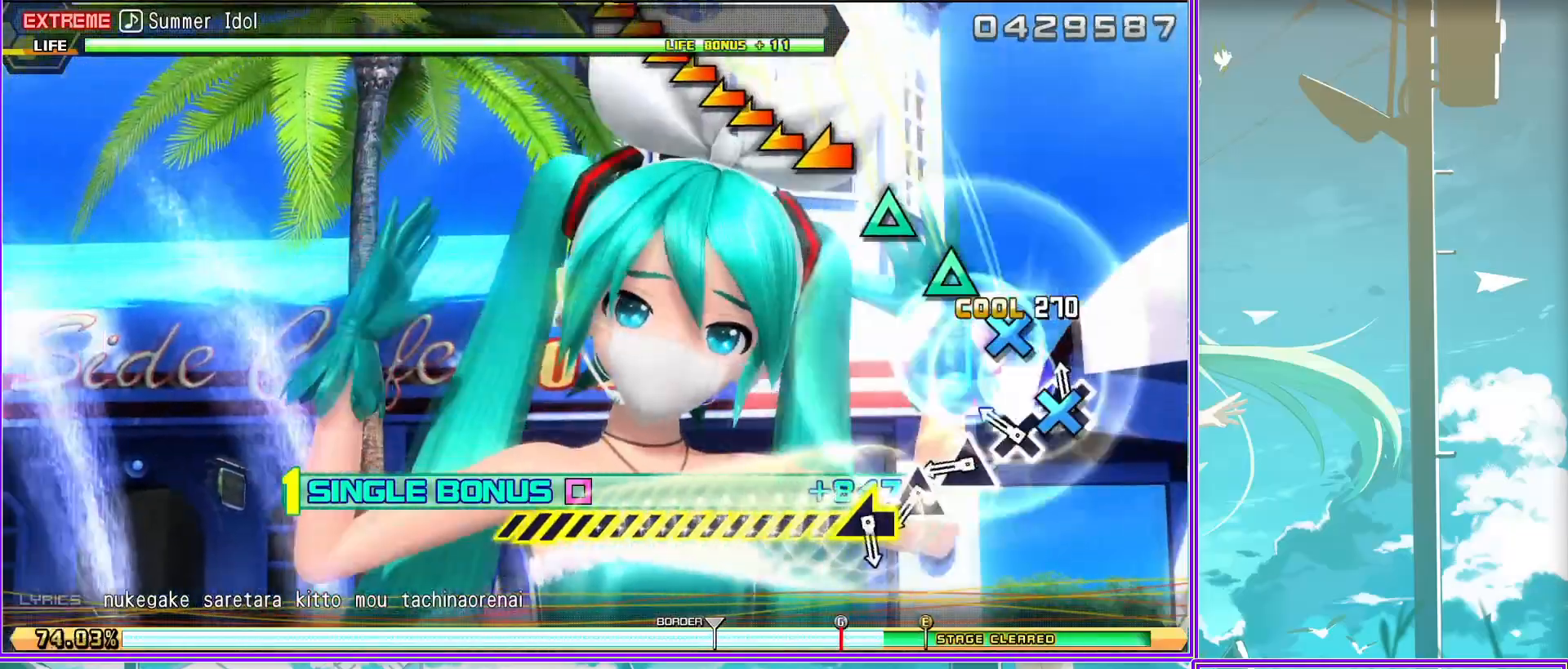
{"buttons": ["L2"], "left_stick": "left", "right_stick": "center", "events": [[117, "TRIANGLE", "up"], [150, "left_stick", "left"]]}
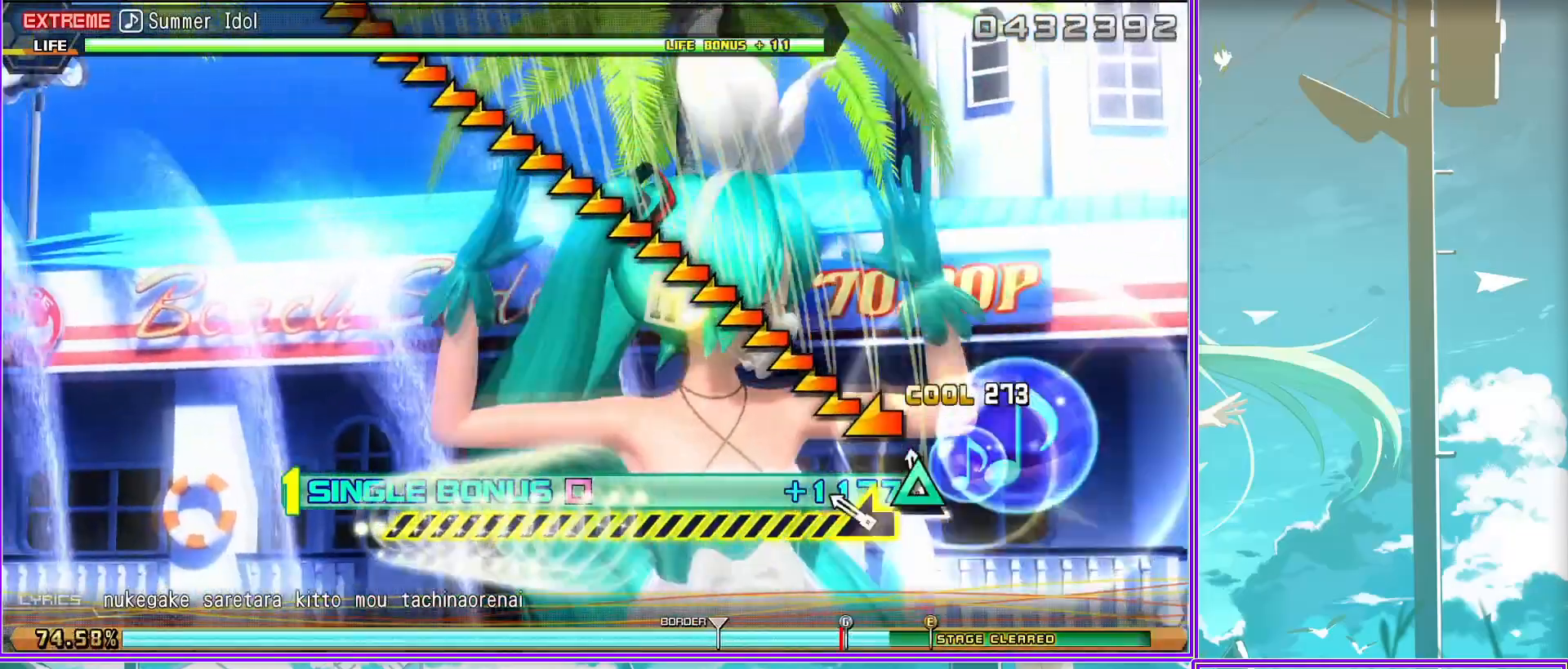
{"buttons": ["L2"], "left_stick": "left", "right_stick": "center", "events": []}
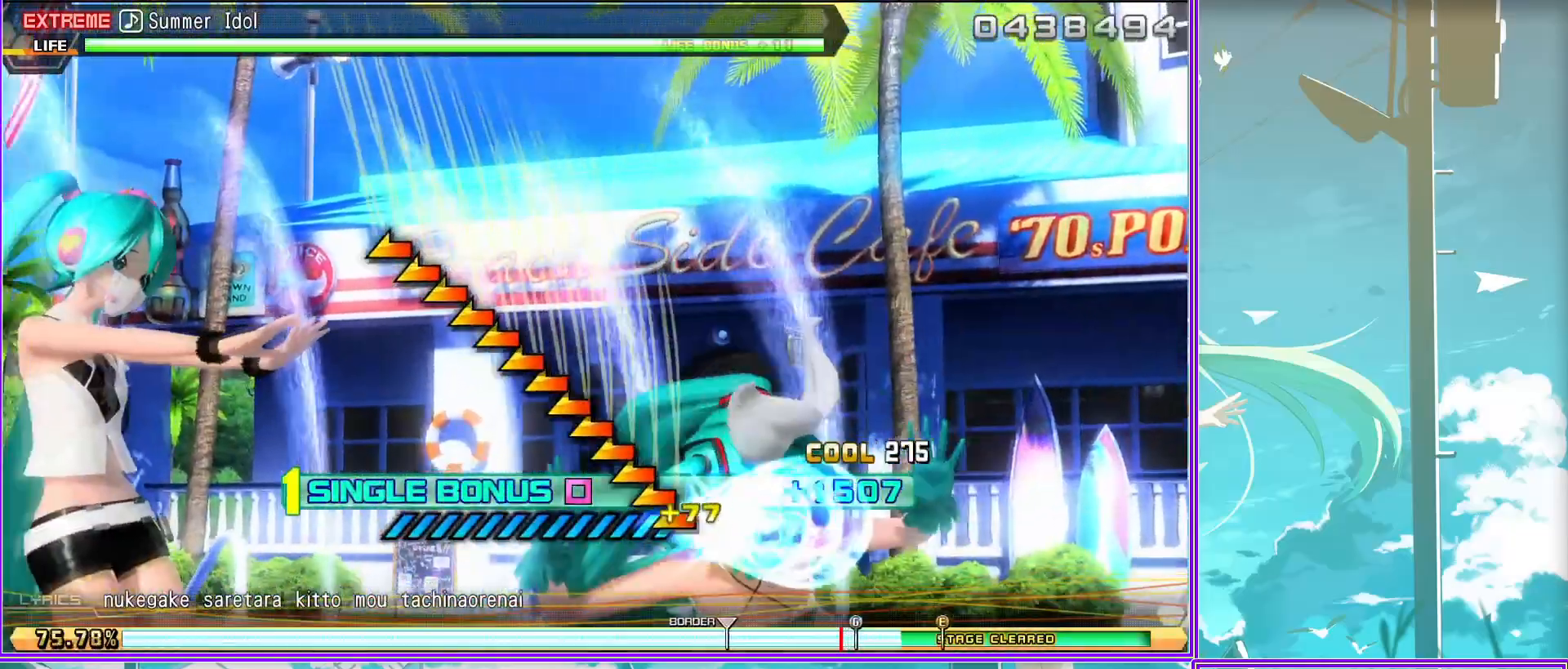
{"buttons": ["L2"], "left_stick": "center", "right_stick": "center", "events": [[350, "left_stick", "center"]]}
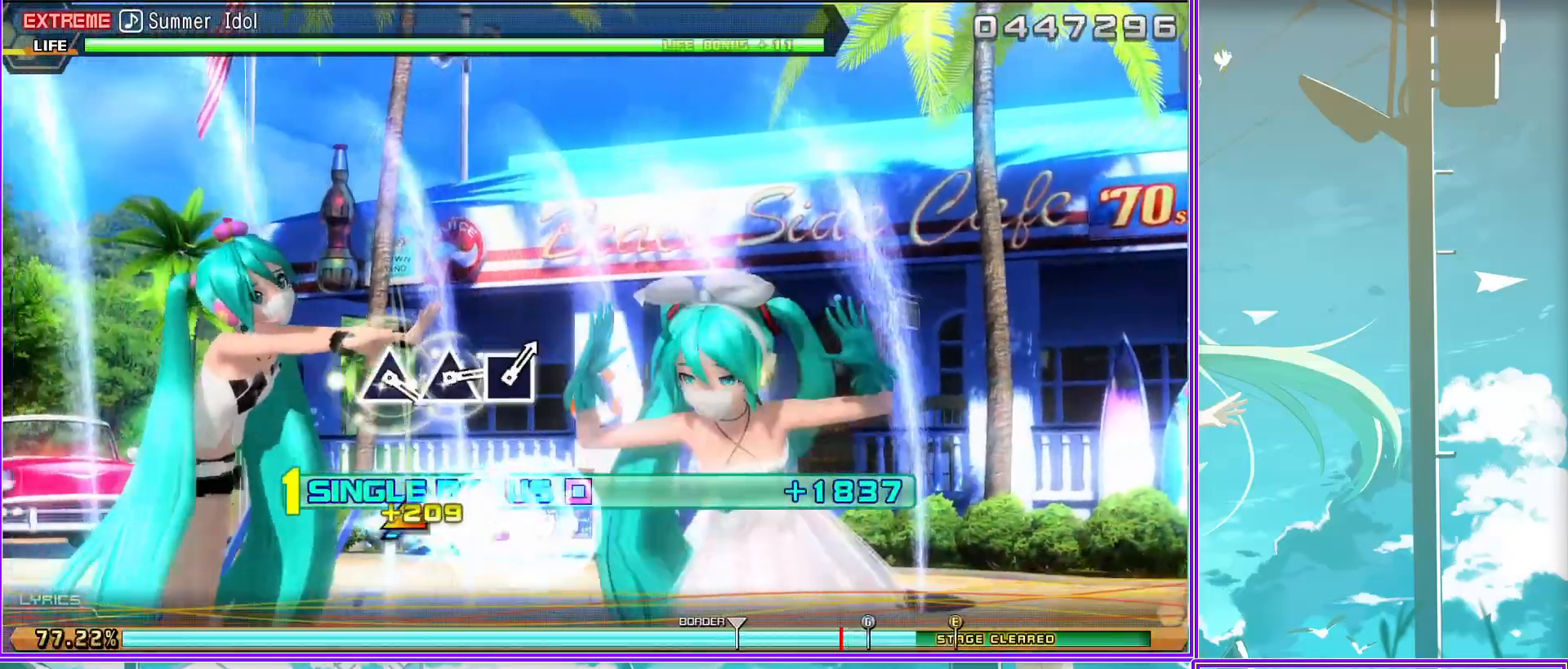
{"buttons": ["TRIANGLE", "L2"], "left_stick": "center", "right_stick": "center", "events": [[300, "TRIANGLE", "down"], [367, "TRIANGLE", "up"], [450, "TRIANGLE", "down"]]}
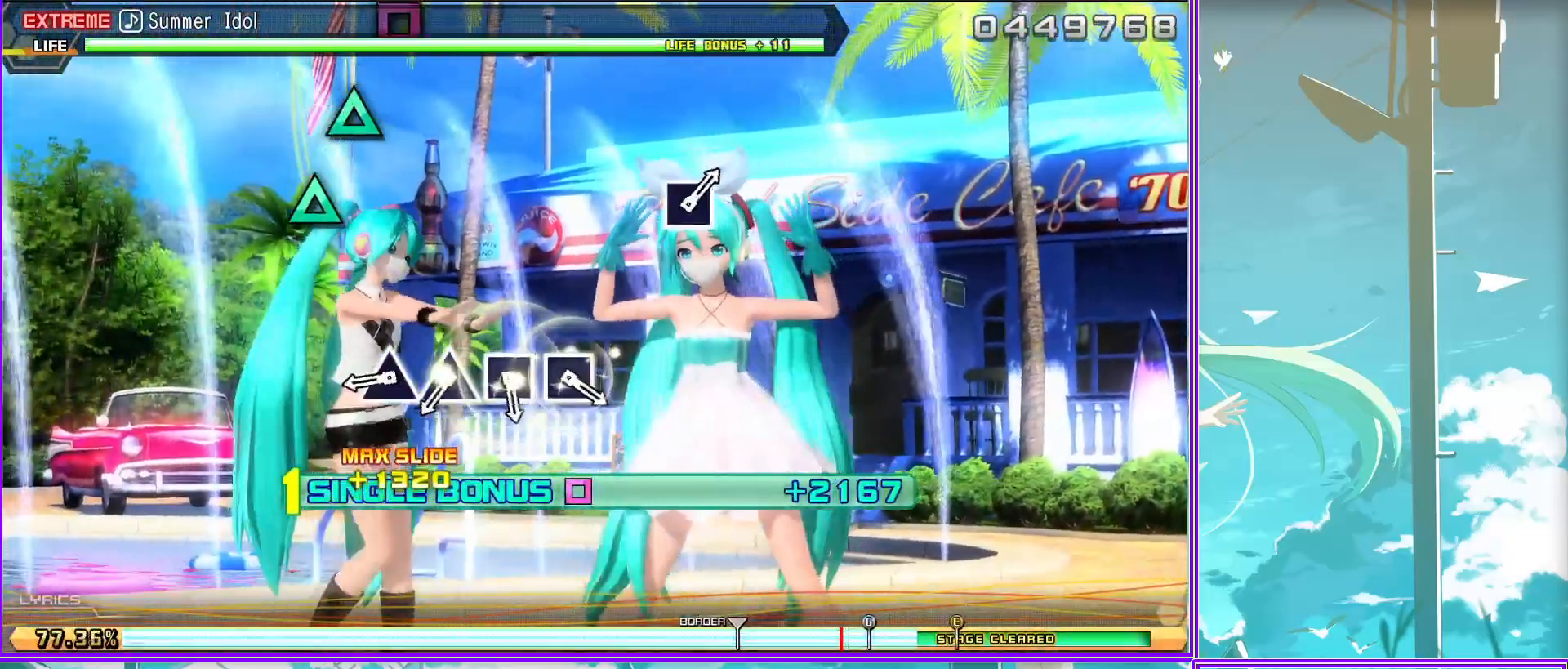
{"buttons": ["L2"], "left_stick": "center", "right_stick": "center", "events": [[33, "TRIANGLE", "up"], [133, "SQUARE", "down"], [217, "SQUARE", "up"], [283, "SQUARE", "down"], [383, "SQUARE", "up"]]}
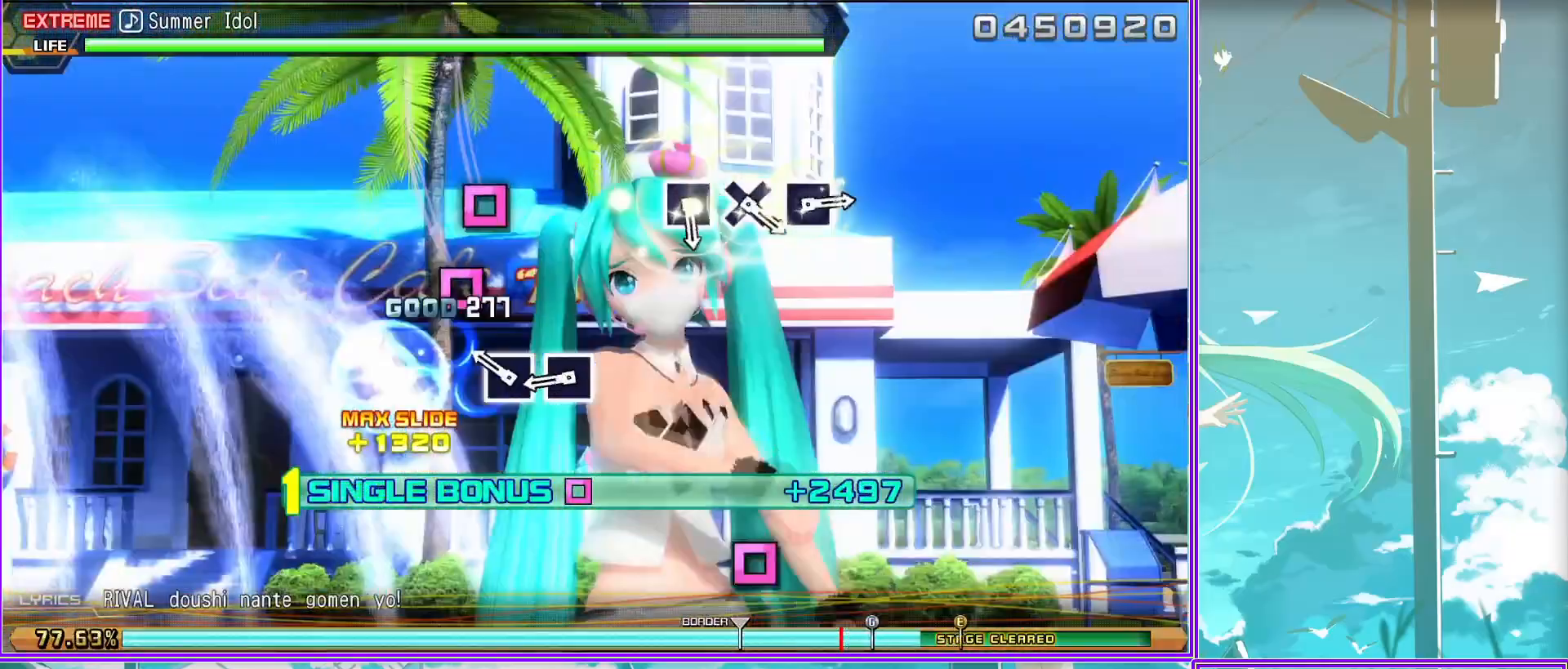
{"buttons": ["SQUARE", "L2"], "left_stick": "center", "right_stick": "center", "events": [[150, "SQUARE", "down"], [250, "SQUARE", "up"], [300, "CROSS", "down"], [400, "CROSS", "up"], [483, "SQUARE", "down"]]}
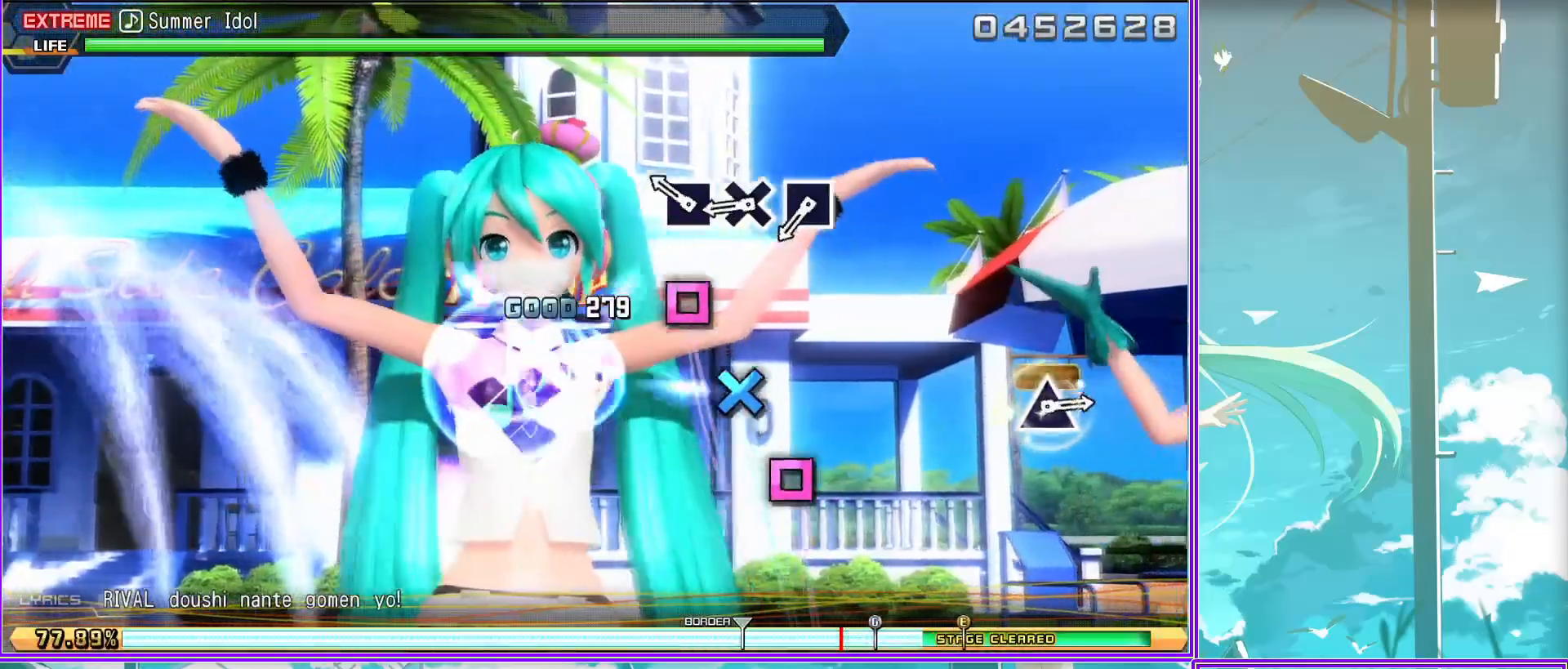
{"buttons": ["TRIANGLE"], "left_stick": "center", "right_stick": "center", "events": [[100, "SQUARE", "up"], [250, "L2", "up"], [483, "TRIANGLE", "down"]]}
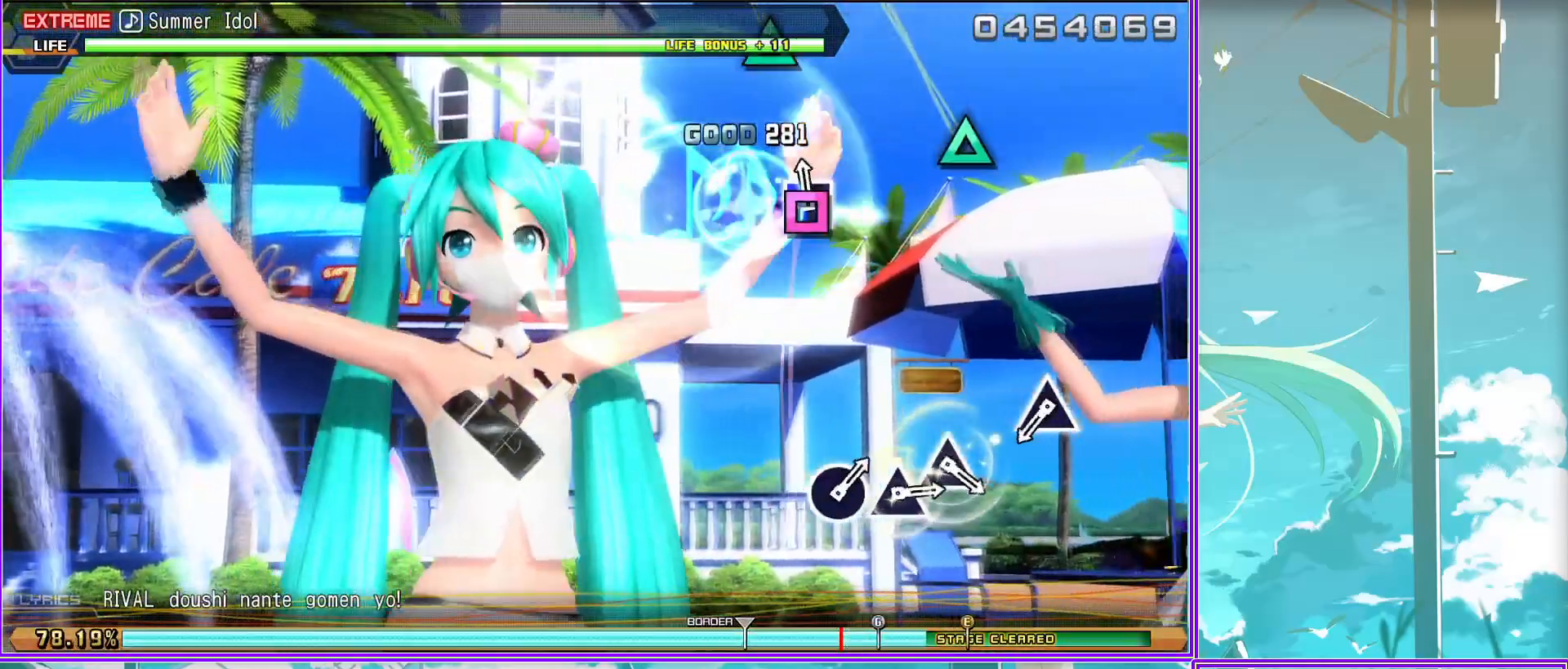
{"buttons": ["TRIANGLE"], "left_stick": "center", "right_stick": "center", "events": [[50, "TRIANGLE", "up"], [300, "TRIANGLE", "down"], [383, "TRIANGLE", "up"], [450, "TRIANGLE", "down"]]}
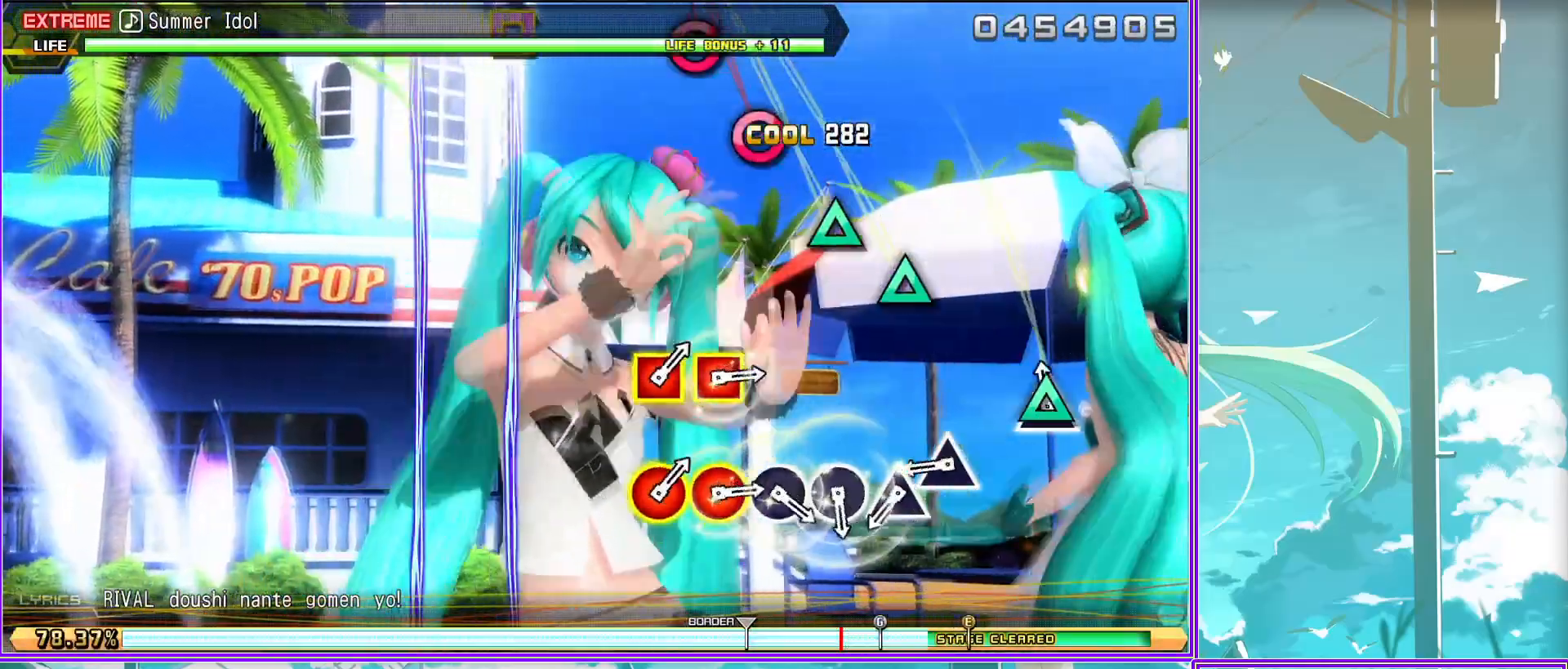
{"buttons": ["R1"], "left_stick": "center", "right_stick": "center", "events": [[33, "TRIANGLE", "up"], [150, "CIRCLE", "down"], [233, "CIRCLE", "up"], [317, "CIRCLE", "down"], [433, "CIRCLE", "up"], [467, "R1", "down"]]}
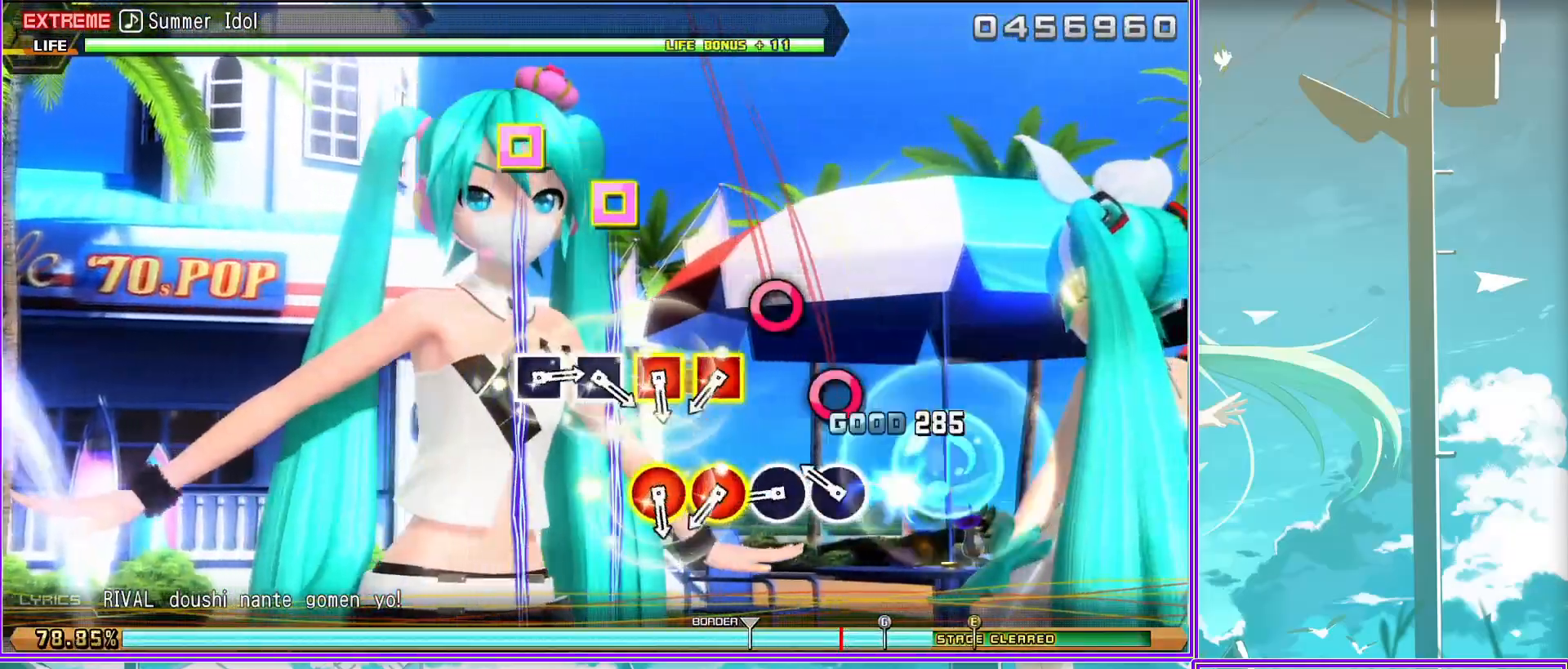
{"buttons": ["SQUARE"], "left_stick": "center", "right_stick": "center", "events": [[83, "R1", "up"], [150, "R1", "down"], [267, "R1", "up"], [300, "SQUARE", "down"], [400, "SQUARE", "up"], [467, "SQUARE", "down"]]}
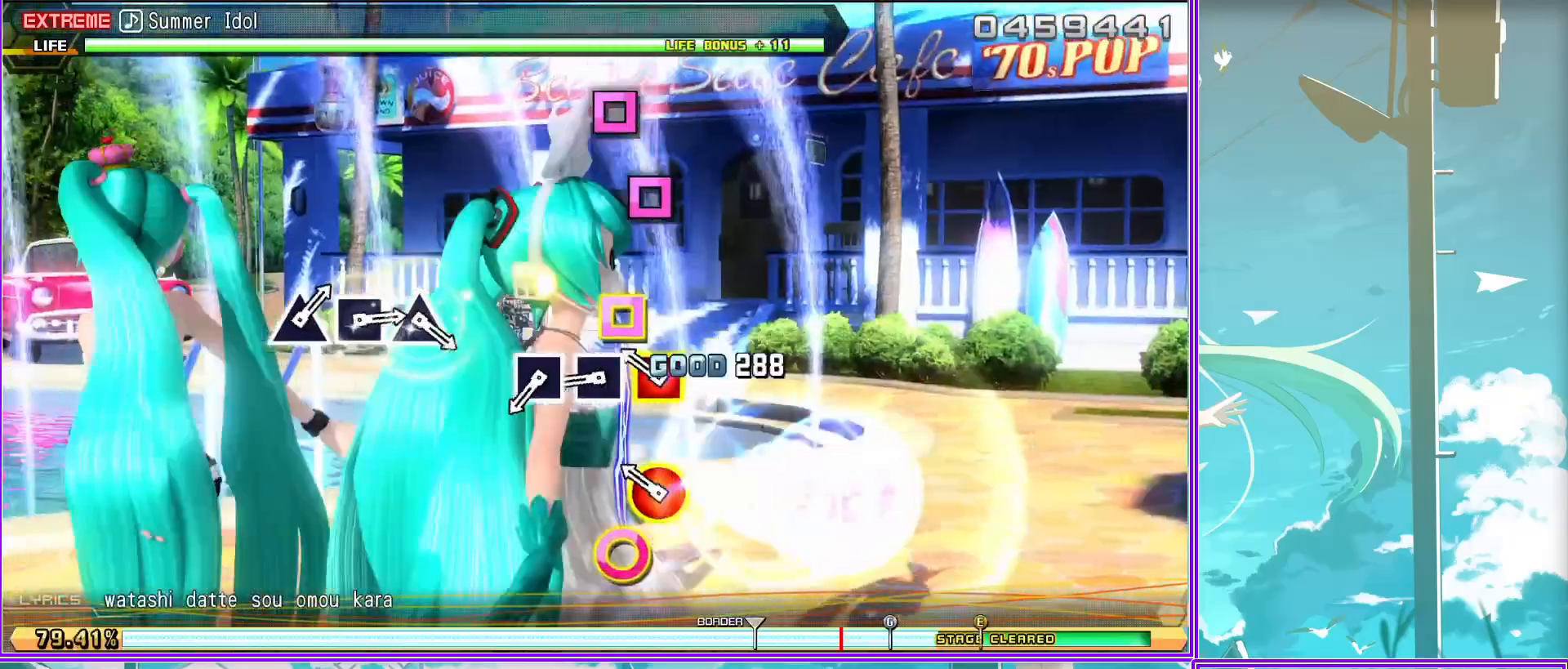
{"buttons": ["SQUARE"], "left_stick": "center", "right_stick": "center", "events": [[100, "SQUARE", "up"], [300, "TRIANGLE", "down"], [383, "TRIANGLE", "up"], [500, "SQUARE", "down"]]}